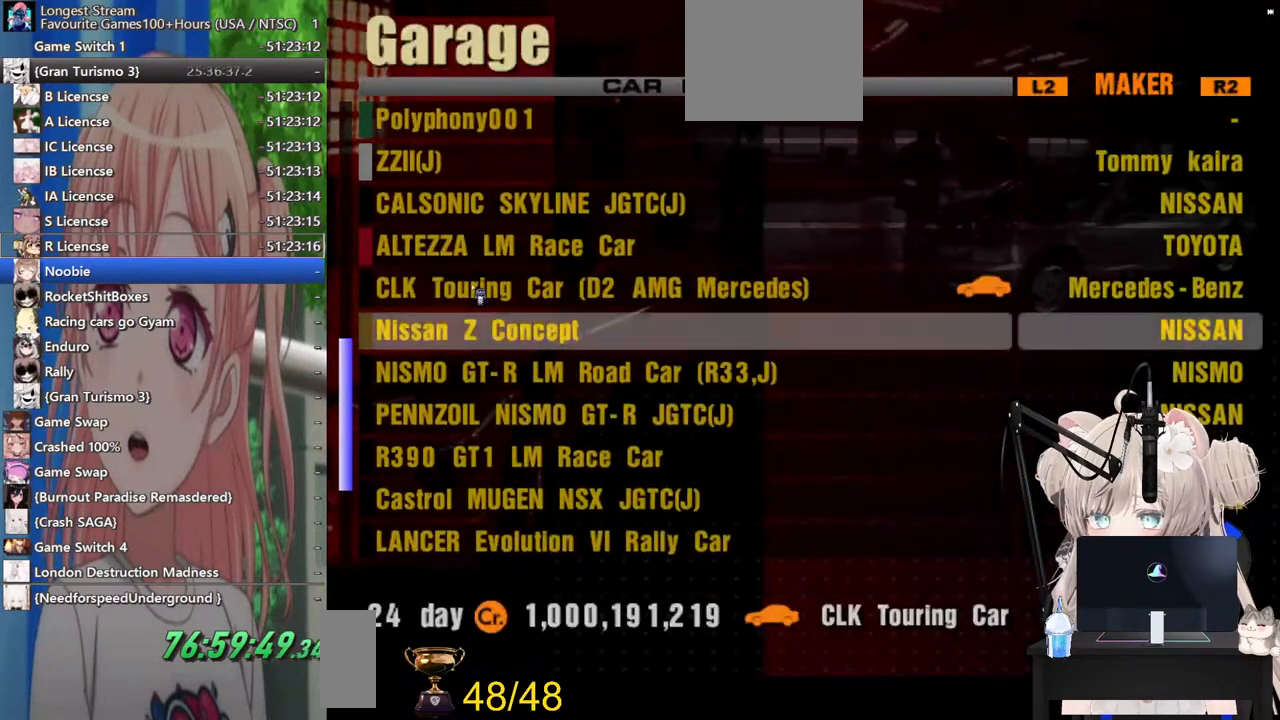
Gameplay with a controller (PlayStation layout); each line is a JSON object with the inputs held at the frame after it. "events" lists button and stick changes between this image and that frame as [ms after this image, input, new state], when the widget could be followed in between.
{"buttons": [], "left_stick": "center", "right_stick": "center", "events": [[367, "CROSS", "down"], [500, "CROSS", "up"]]}
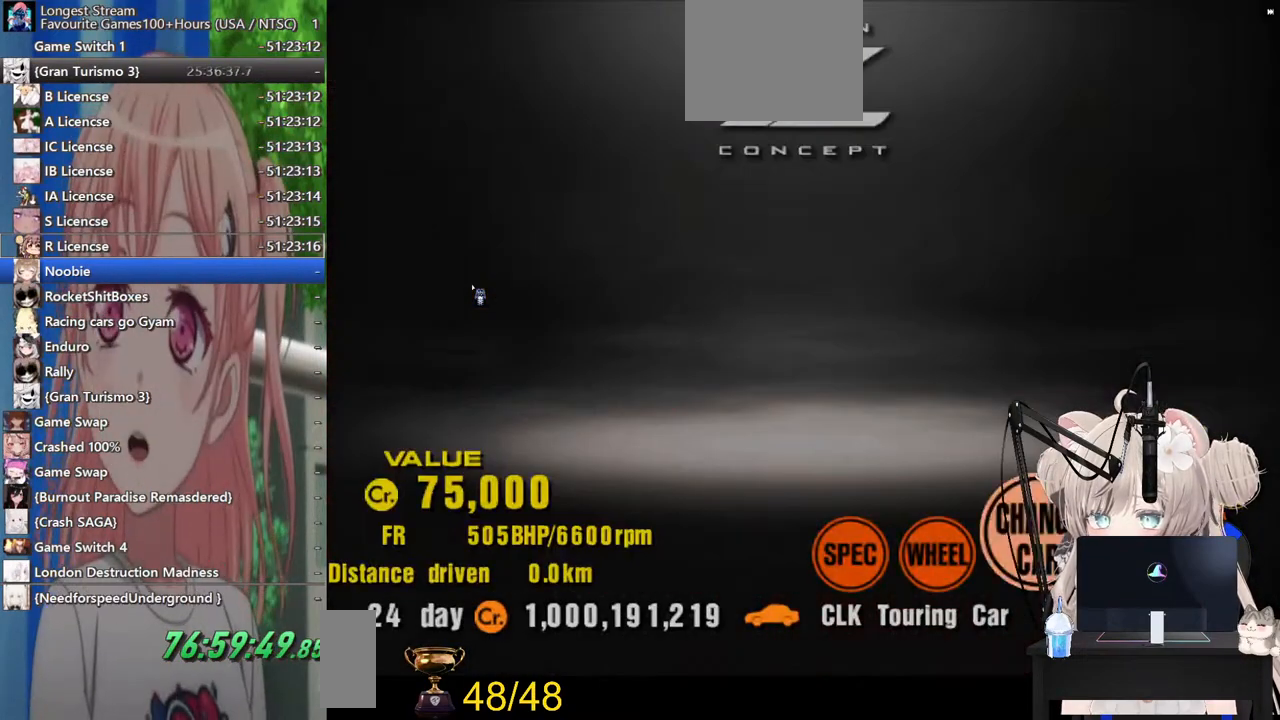
{"buttons": [], "left_stick": "center", "right_stick": "center", "events": [[300, "DPAD_RIGHT", "down"], [383, "DPAD_RIGHT", "up"]]}
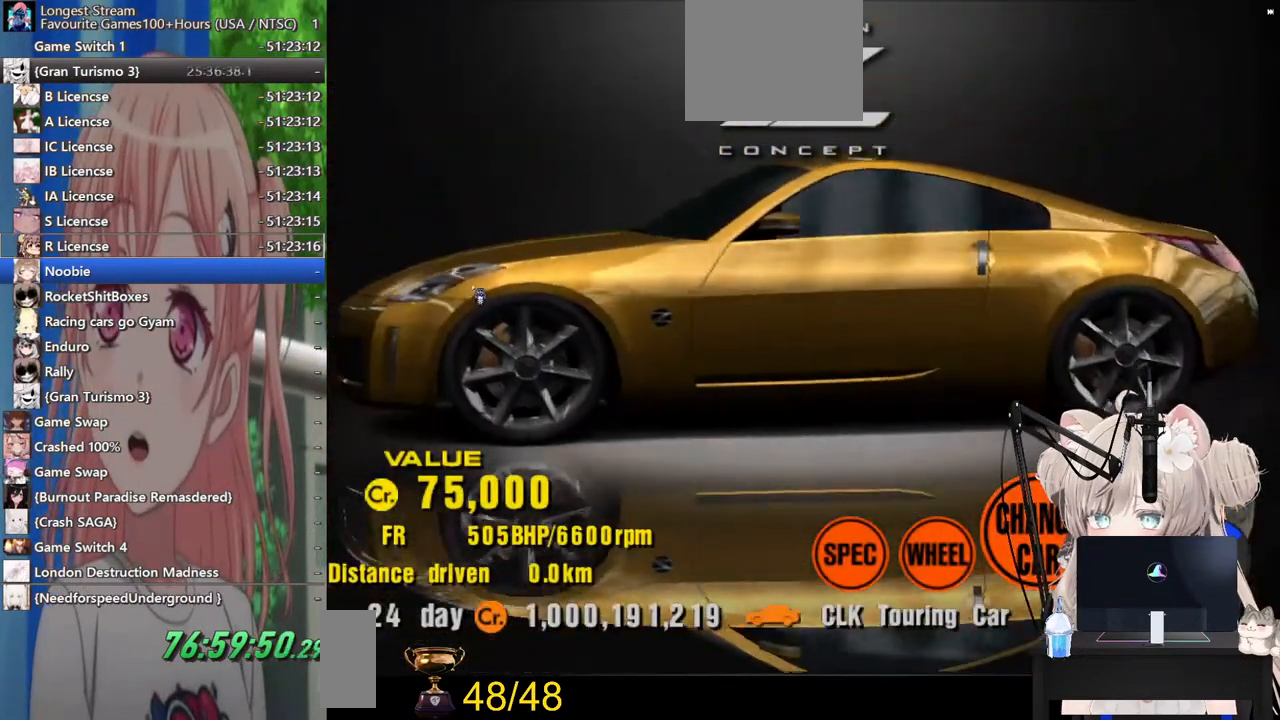
{"buttons": [], "left_stick": "center", "right_stick": "center", "events": [[133, "CROSS", "down"], [300, "CROSS", "up"]]}
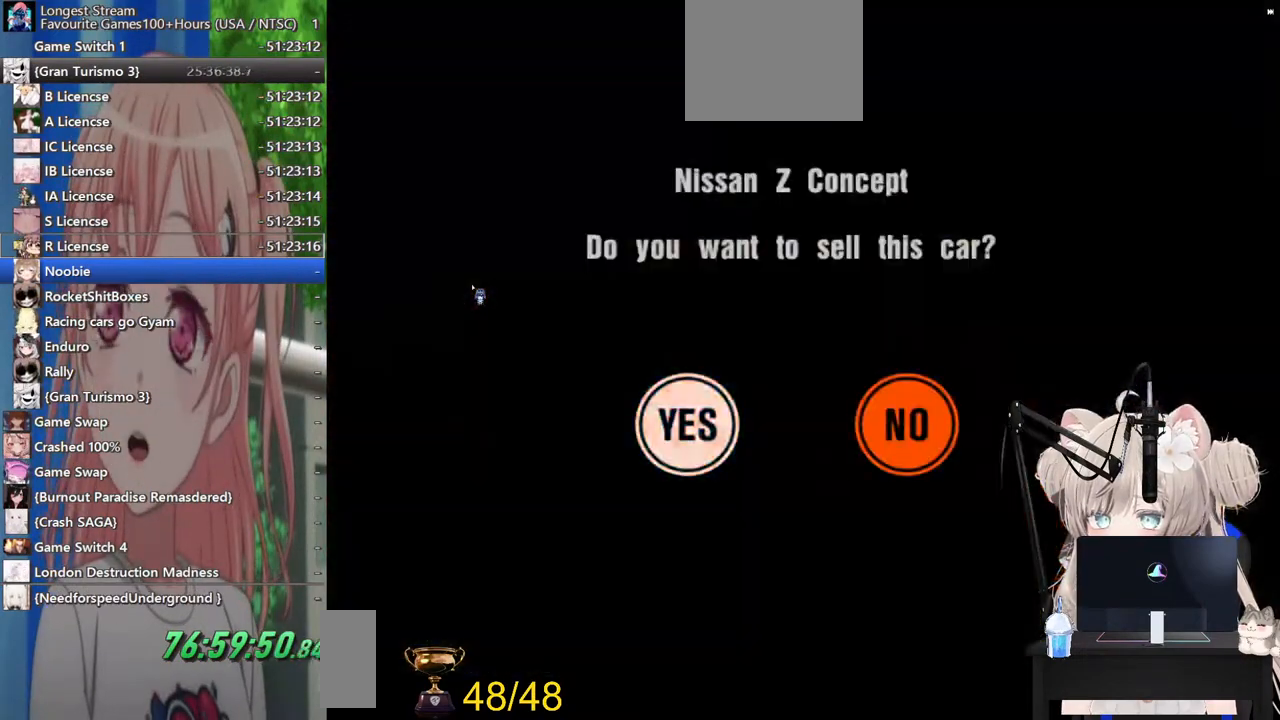
{"buttons": [], "left_stick": "center", "right_stick": "center", "events": [[183, "CROSS", "down"], [317, "CROSS", "up"]]}
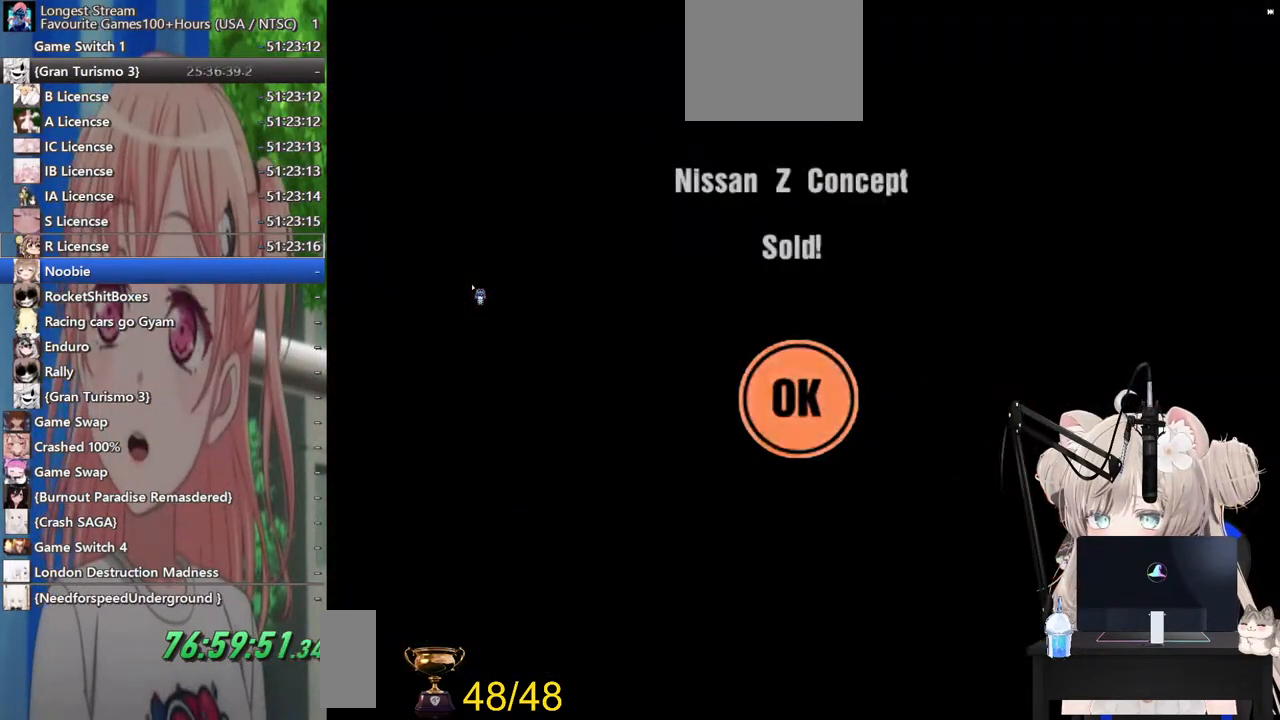
{"buttons": [], "left_stick": "center", "right_stick": "center", "events": [[83, "CROSS", "down"], [233, "CROSS", "up"]]}
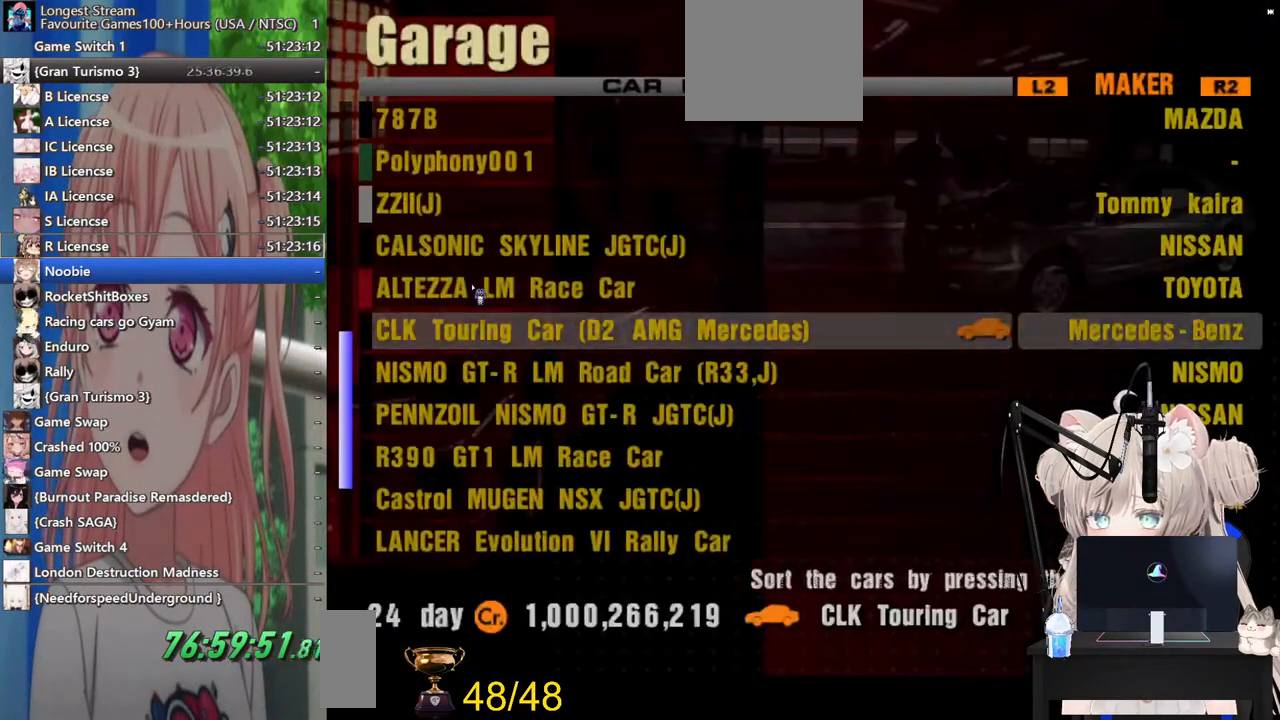
{"buttons": [], "left_stick": "center", "right_stick": "center", "events": [[67, "DPAD_DOWN", "down"], [117, "DPAD_DOWN", "up"], [217, "CROSS", "down"], [367, "CROSS", "up"]]}
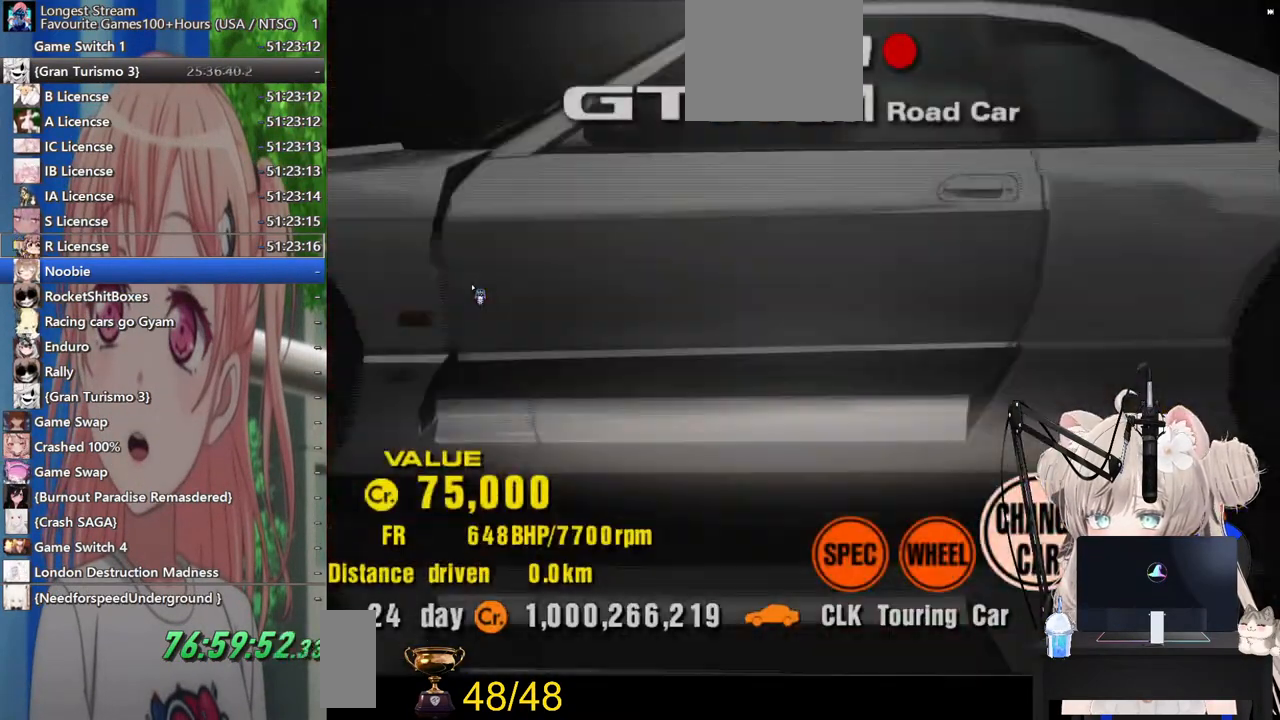
{"buttons": [], "left_stick": "center", "right_stick": "center", "events": [[117, "DPAD_RIGHT", "down"], [217, "DPAD_RIGHT", "up"], [333, "CROSS", "down"], [483, "CROSS", "up"]]}
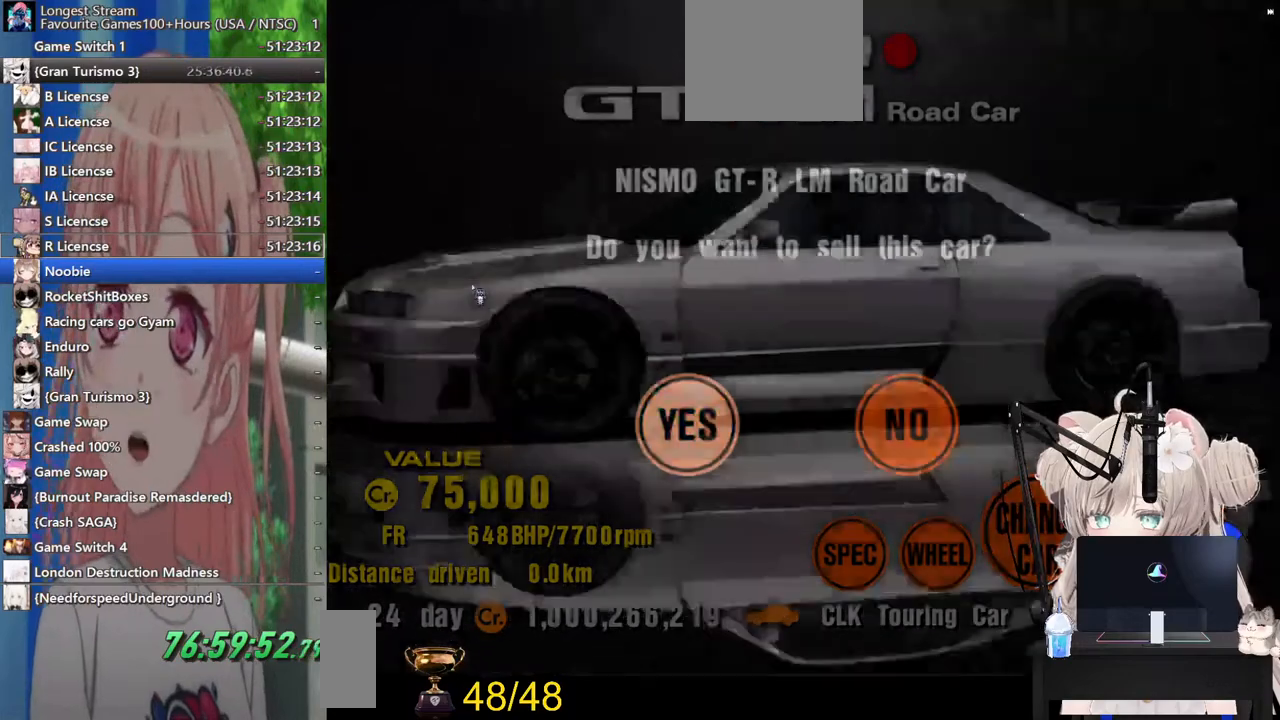
{"buttons": ["CROSS"], "left_stick": "center", "right_stick": "center", "events": [[200, "CROSS", "down"], [367, "CROSS", "up"], [417, "CROSS", "down"]]}
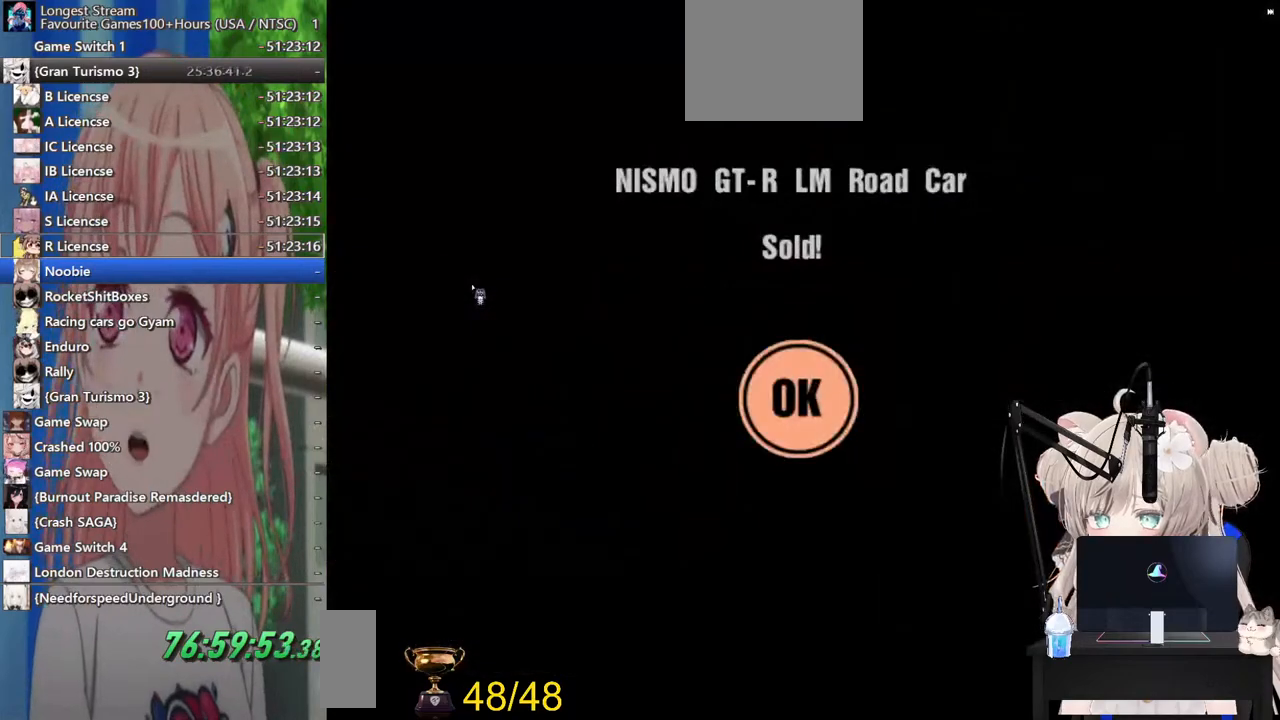
{"buttons": ["CROSS"], "left_stick": "center", "right_stick": "center", "events": [[83, "CROSS", "up"], [383, "DPAD_DOWN", "down"], [433, "DPAD_DOWN", "up"], [500, "CROSS", "down"]]}
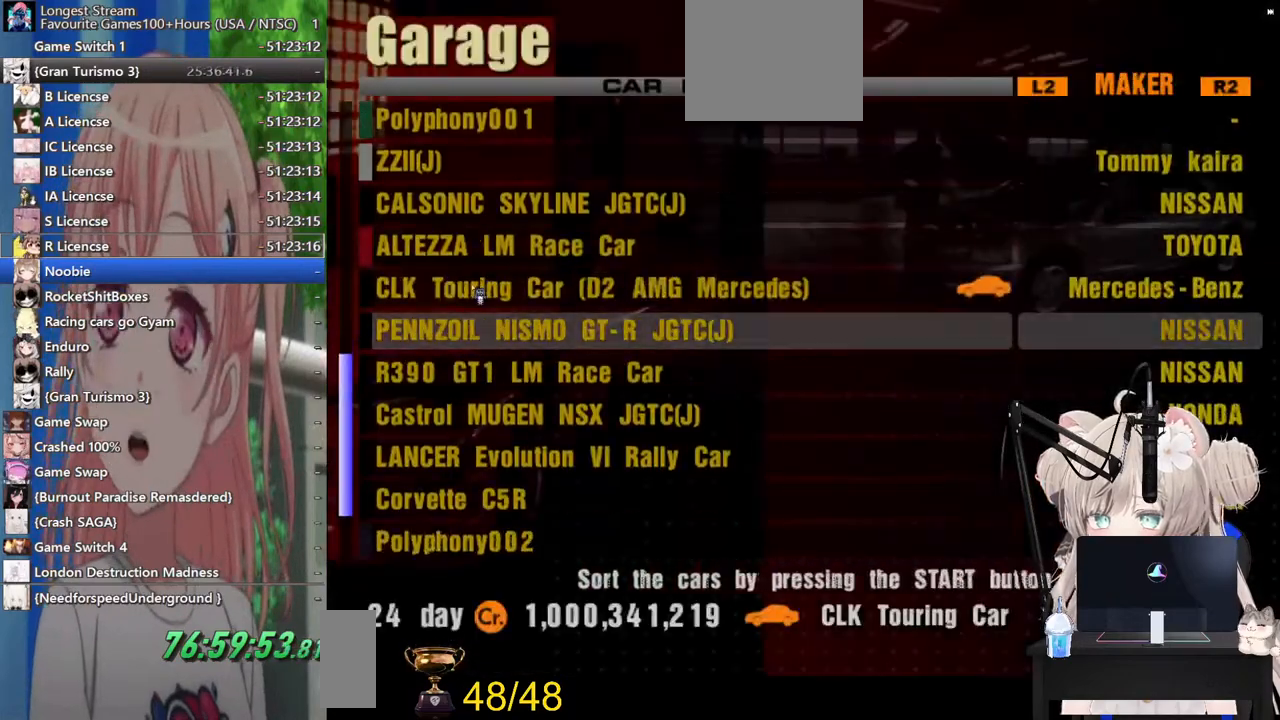
{"buttons": [], "left_stick": "center", "right_stick": "center", "events": [[167, "CROSS", "up"], [367, "DPAD_RIGHT", "down"], [433, "DPAD_RIGHT", "up"]]}
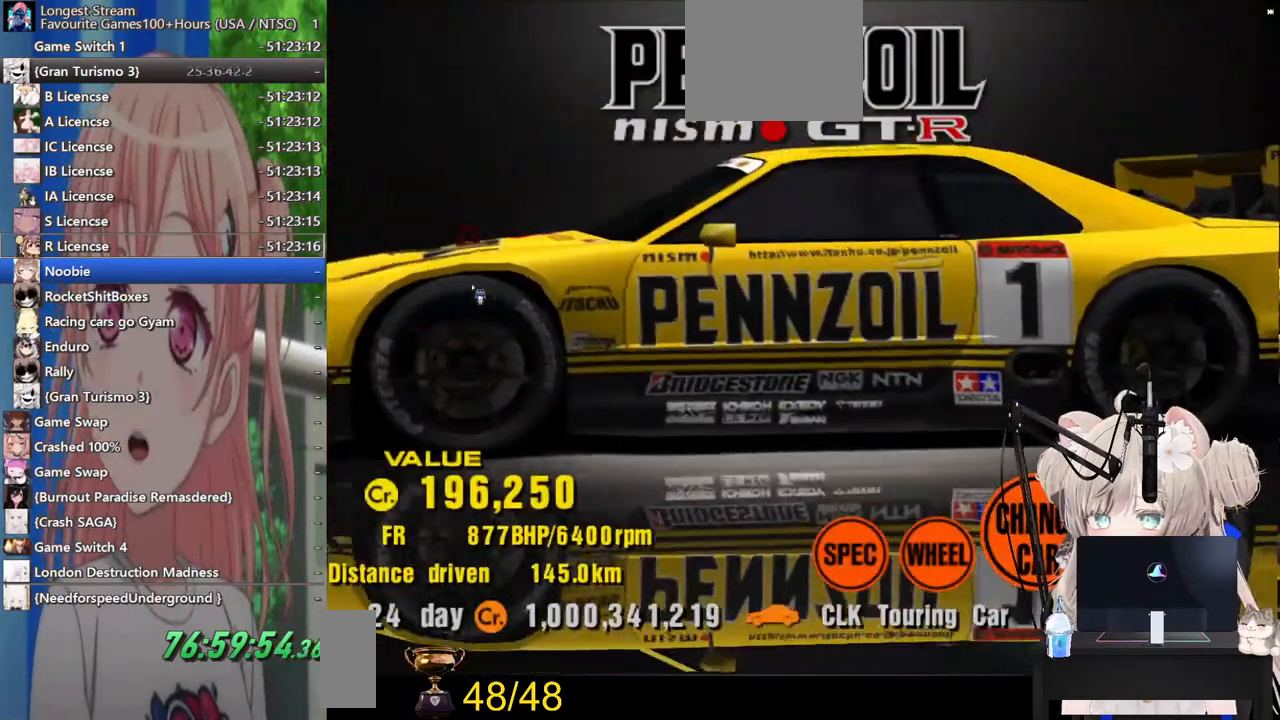
{"buttons": ["CROSS"], "left_stick": "center", "right_stick": "center", "events": [[83, "CROSS", "down"], [217, "CROSS", "up"], [417, "CROSS", "down"]]}
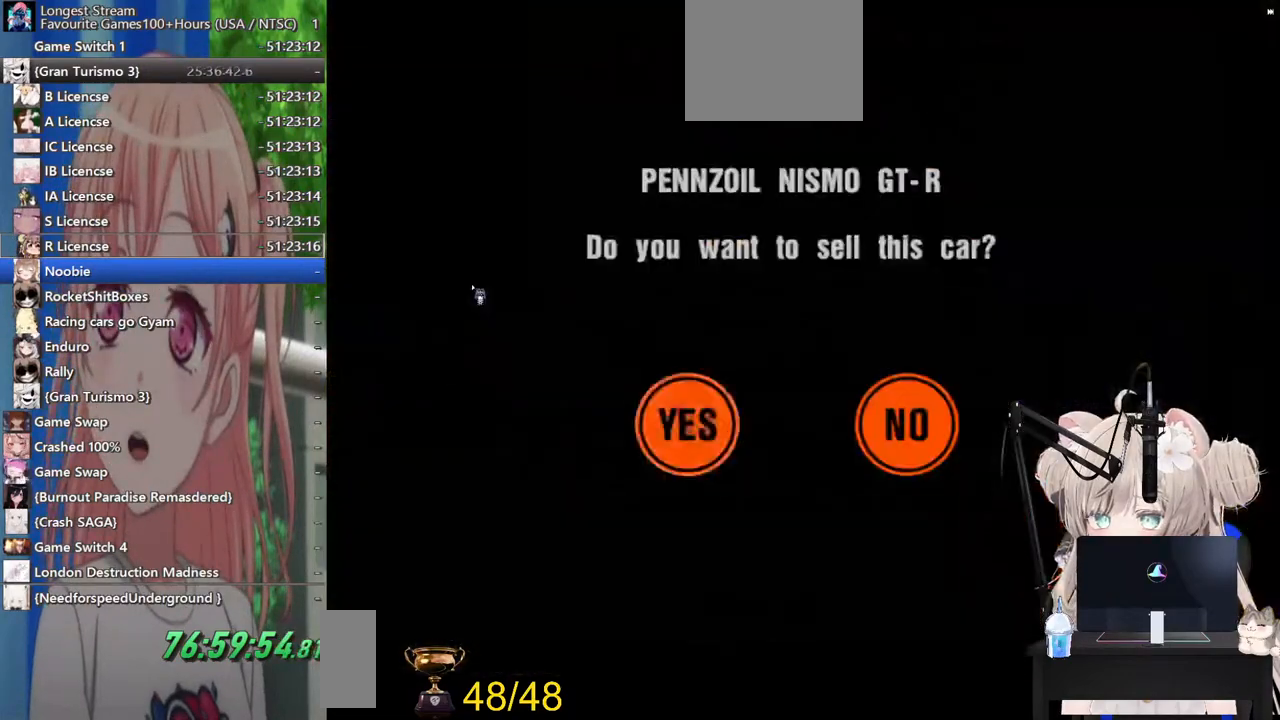
{"buttons": [], "left_stick": "center", "right_stick": "center", "events": [[67, "CROSS", "up"], [183, "CROSS", "down"], [317, "CROSS", "up"]]}
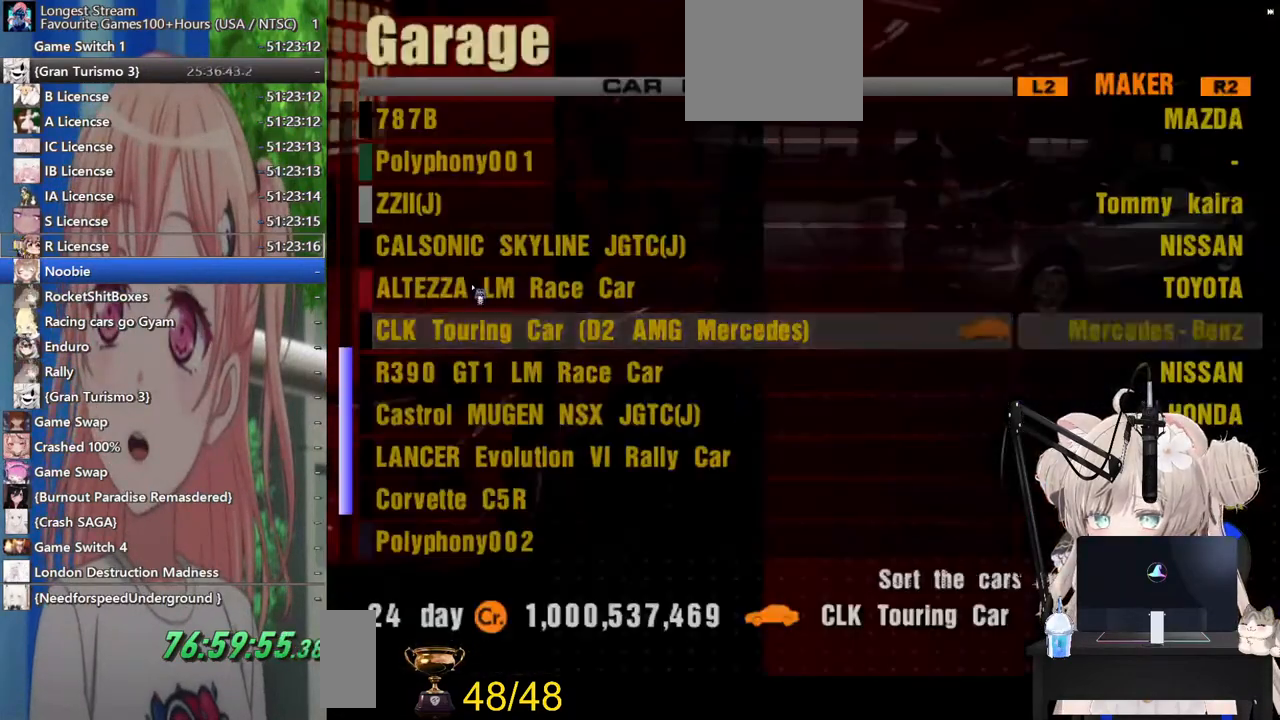
{"buttons": [], "left_stick": "center", "right_stick": "center", "events": [[83, "DPAD_DOWN", "down"], [133, "DPAD_DOWN", "up"], [233, "CROSS", "down"], [400, "CROSS", "up"]]}
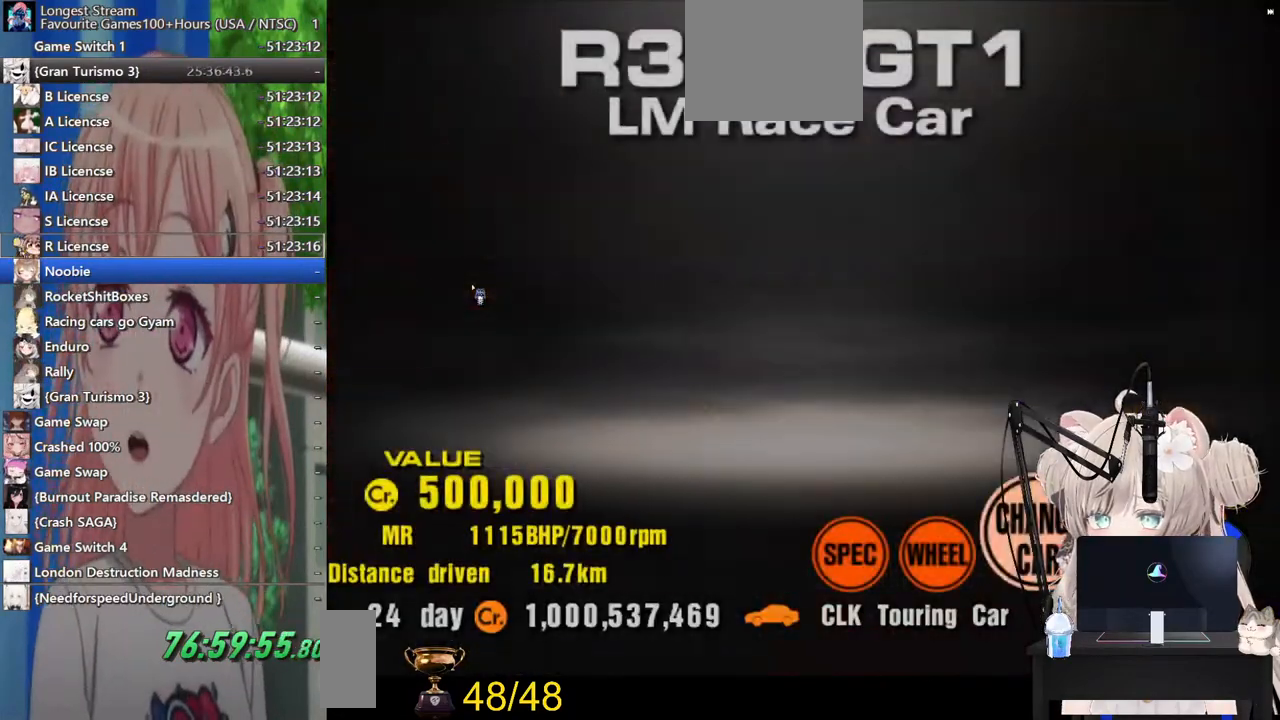
{"buttons": [], "left_stick": "center", "right_stick": "center", "events": [[83, "DPAD_RIGHT", "down"], [183, "CROSS", "down"], [183, "DPAD_RIGHT", "up"], [317, "CROSS", "up"]]}
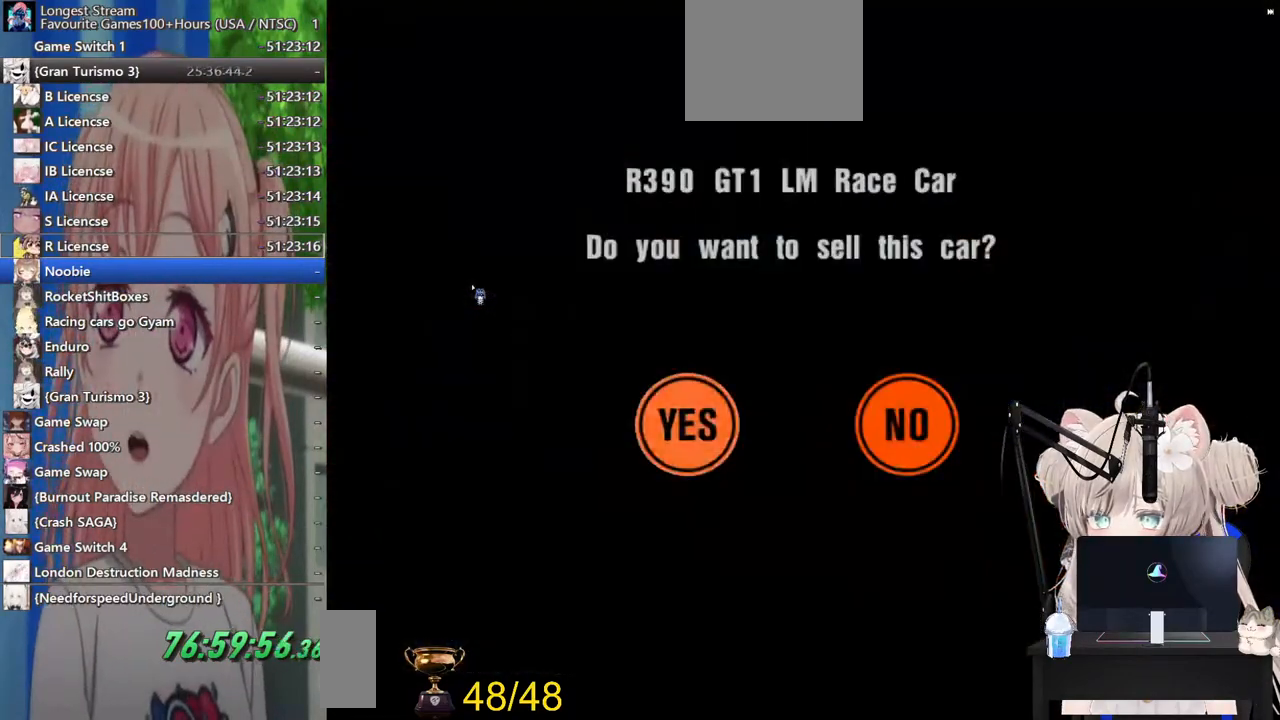
{"buttons": [], "left_stick": "center", "right_stick": "center", "events": [[17, "CROSS", "down"], [183, "CROSS", "up"], [300, "CROSS", "down"], [467, "CROSS", "up"]]}
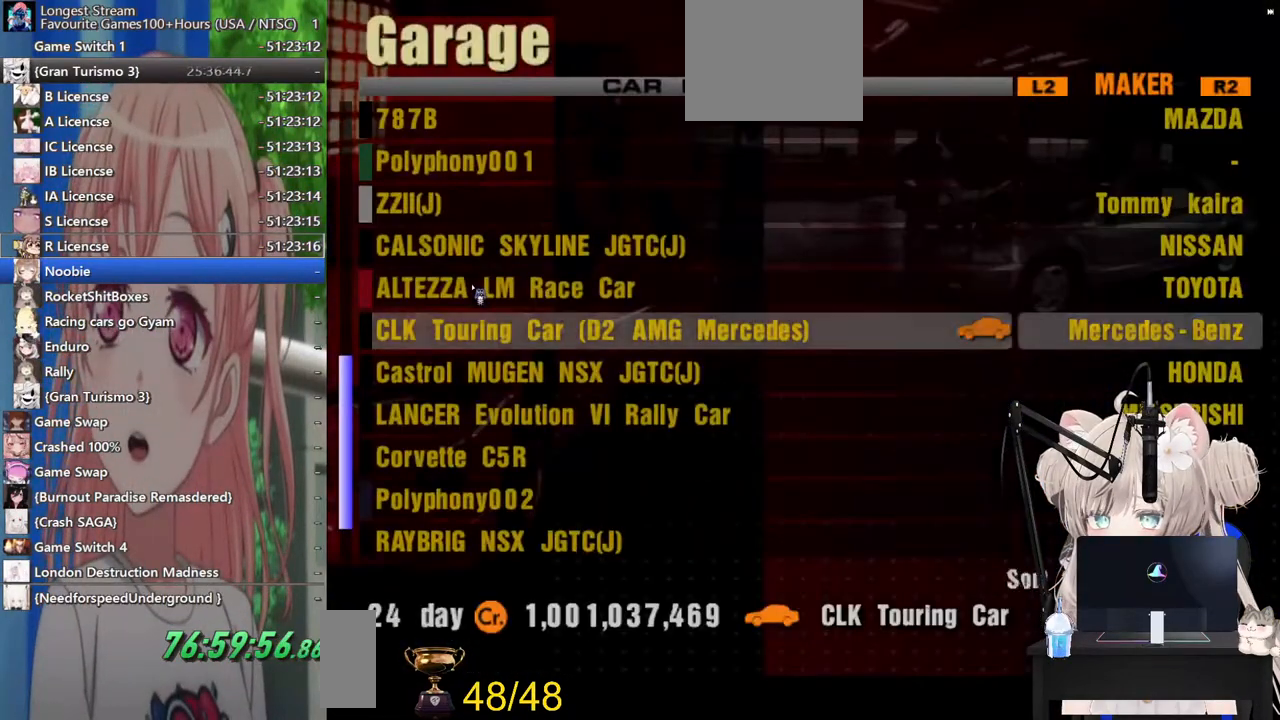
{"buttons": ["CROSS"], "left_stick": "center", "right_stick": "center", "events": [[183, "DPAD_DOWN", "down"], [200, "DPAD_DOWN", "up"], [417, "CROSS", "down"]]}
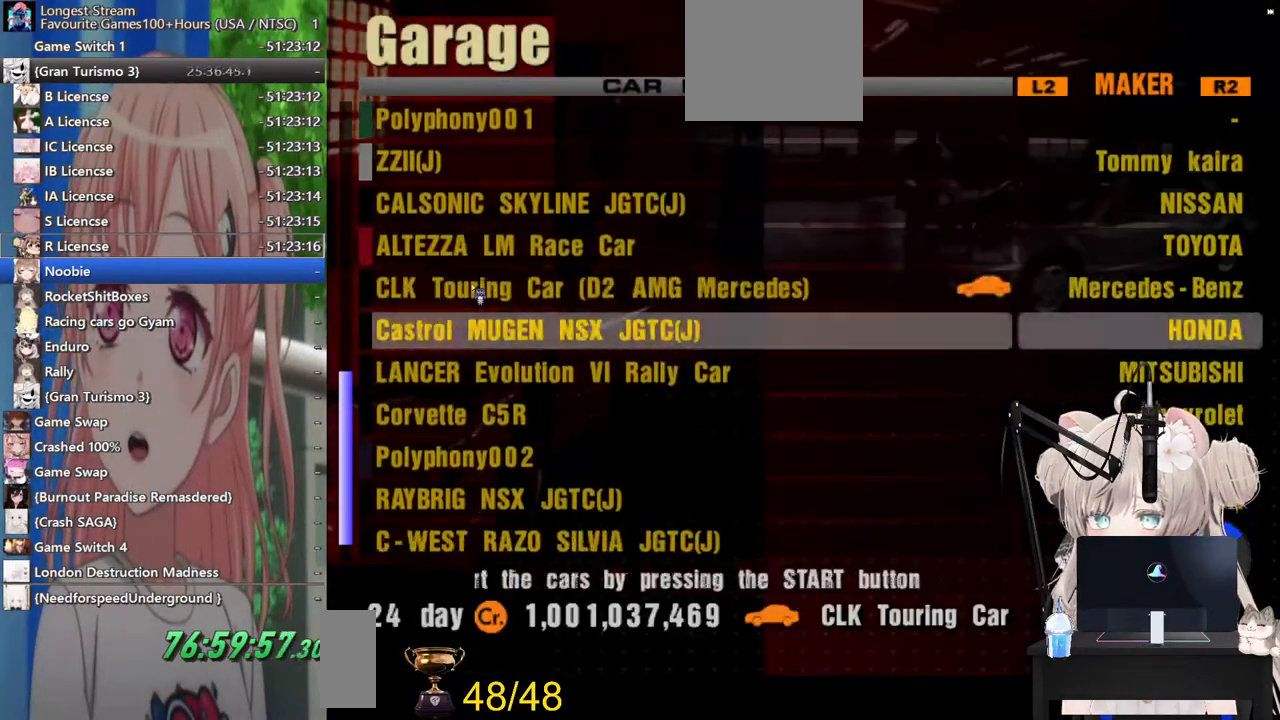
{"buttons": ["CROSS"], "left_stick": "center", "right_stick": "center", "events": [[83, "CROSS", "up"], [200, "DPAD_RIGHT", "down"], [300, "DPAD_RIGHT", "up"], [400, "CROSS", "down"]]}
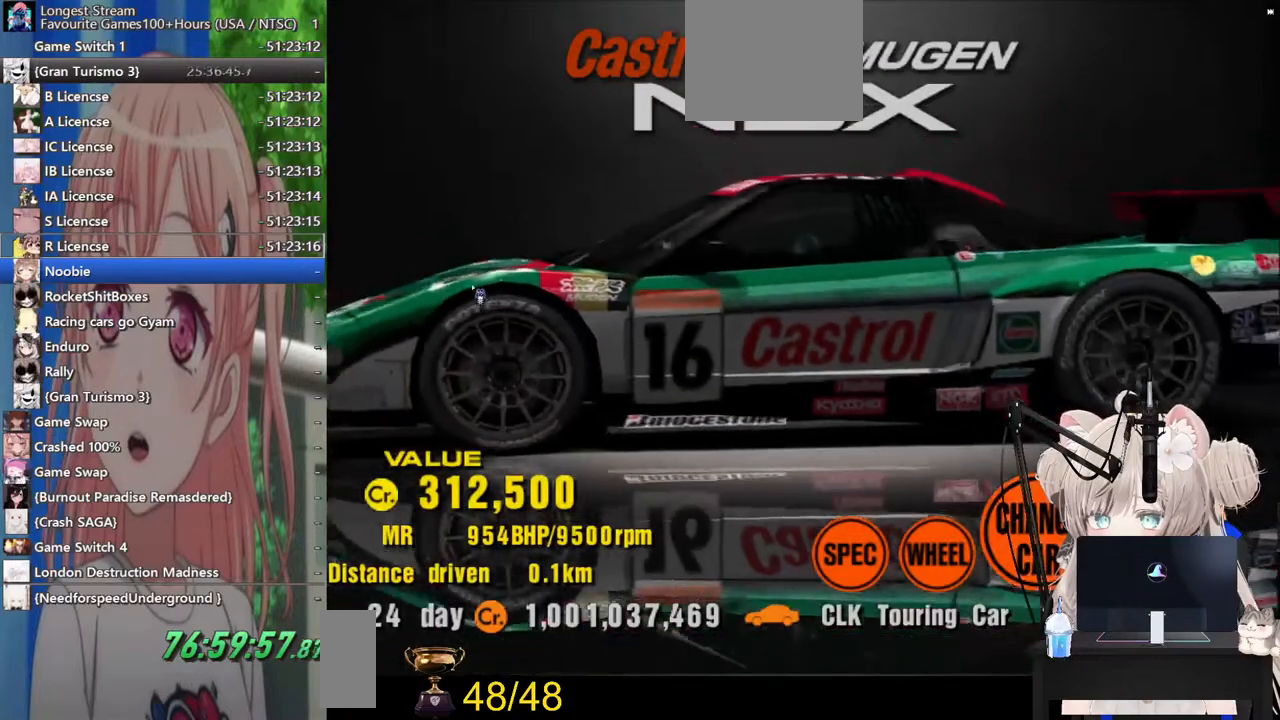
{"buttons": ["CROSS"], "left_stick": "center", "right_stick": "center", "events": [[67, "CROSS", "up"], [233, "CROSS", "down"], [400, "CROSS", "up"], [500, "CROSS", "down"]]}
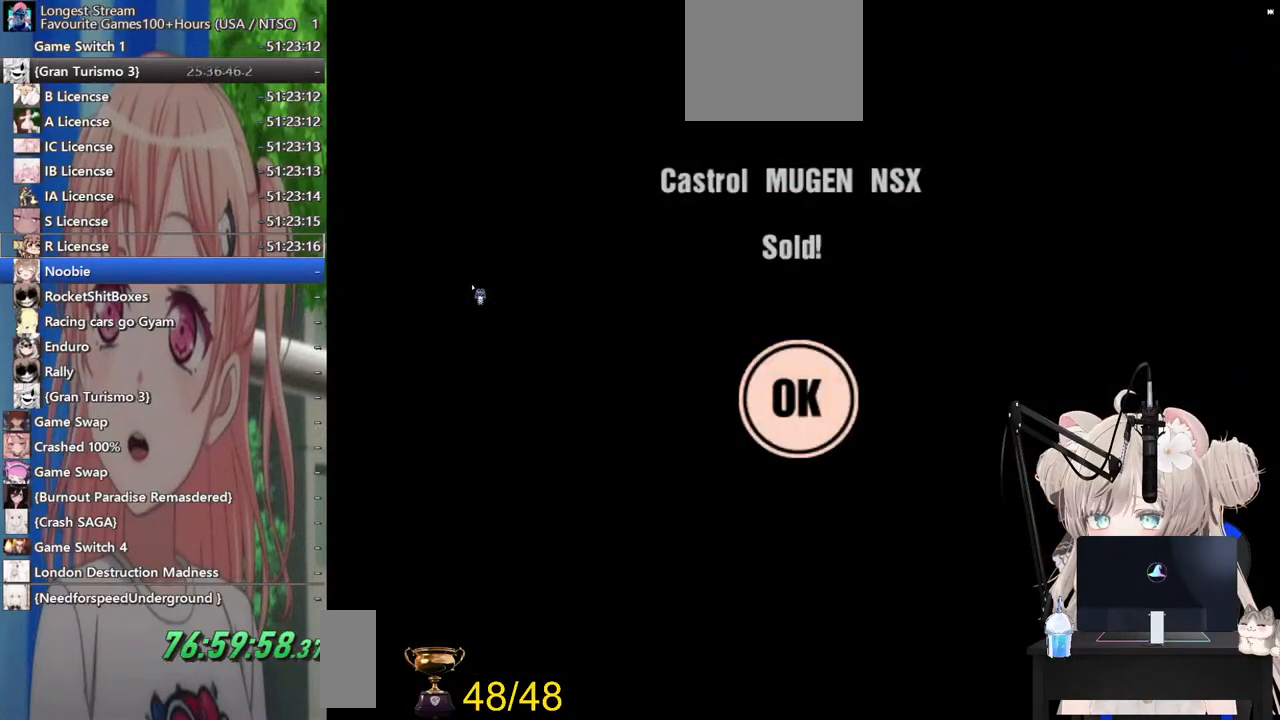
{"buttons": [], "left_stick": "center", "right_stick": "center", "events": [[167, "CROSS", "up"], [383, "DPAD_RIGHT", "down"], [483, "DPAD_RIGHT", "up"]]}
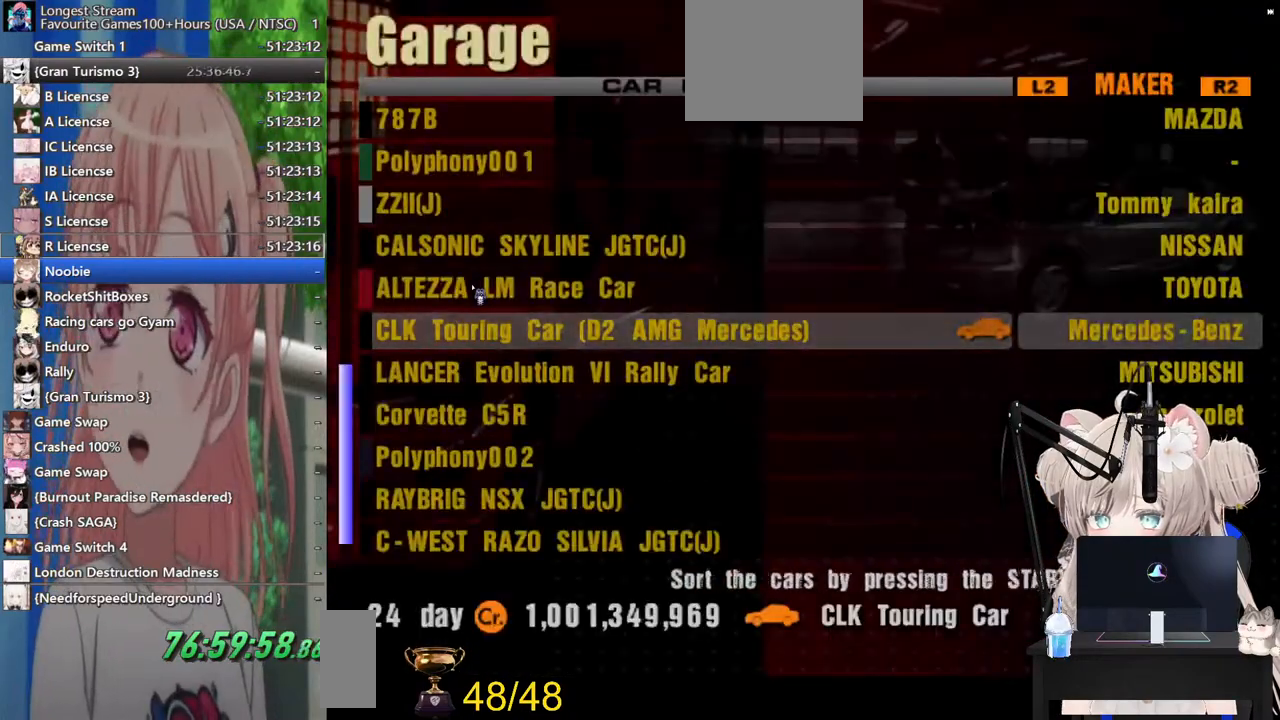
{"buttons": [], "left_stick": "center", "right_stick": "center", "events": [[200, "DPAD_DOWN", "down"], [267, "DPAD_DOWN", "up"], [300, "CROSS", "down"], [433, "CROSS", "up"]]}
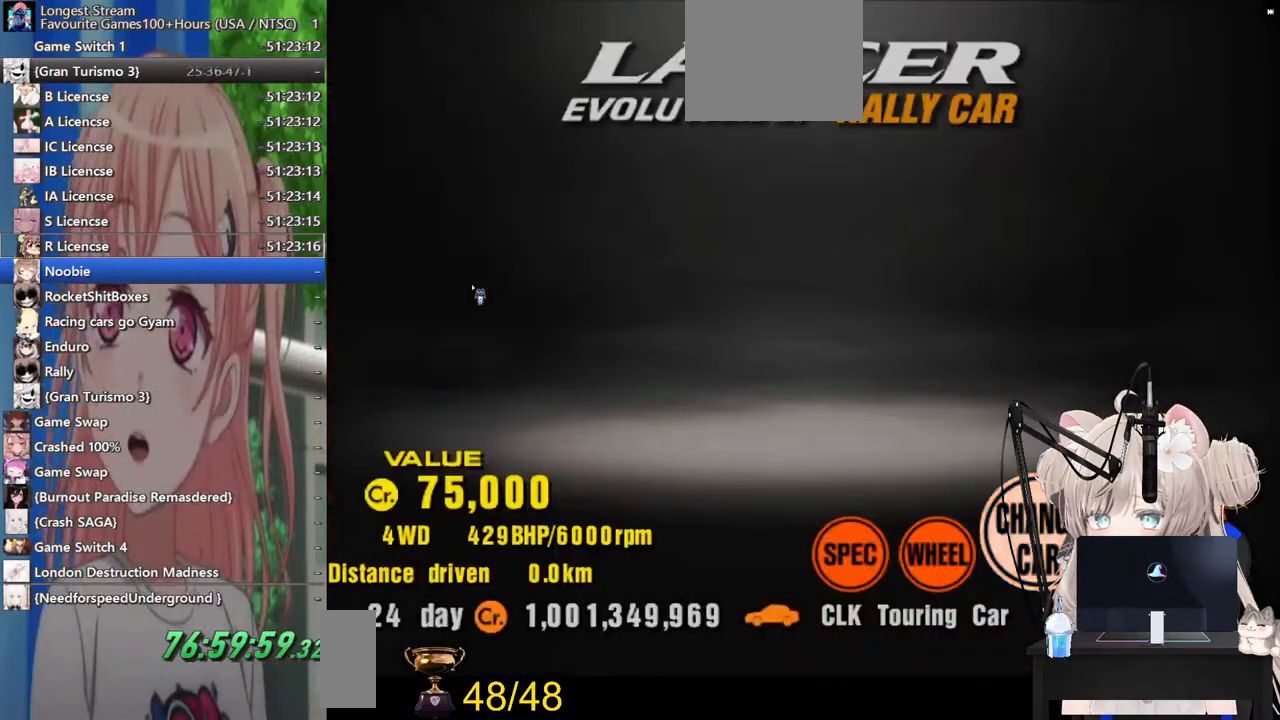
{"buttons": ["CROSS"], "left_stick": "center", "right_stick": "center", "events": [[167, "DPAD_RIGHT", "down"], [267, "CROSS", "down"], [267, "DPAD_RIGHT", "up"], [383, "CROSS", "up"], [483, "CROSS", "down"]]}
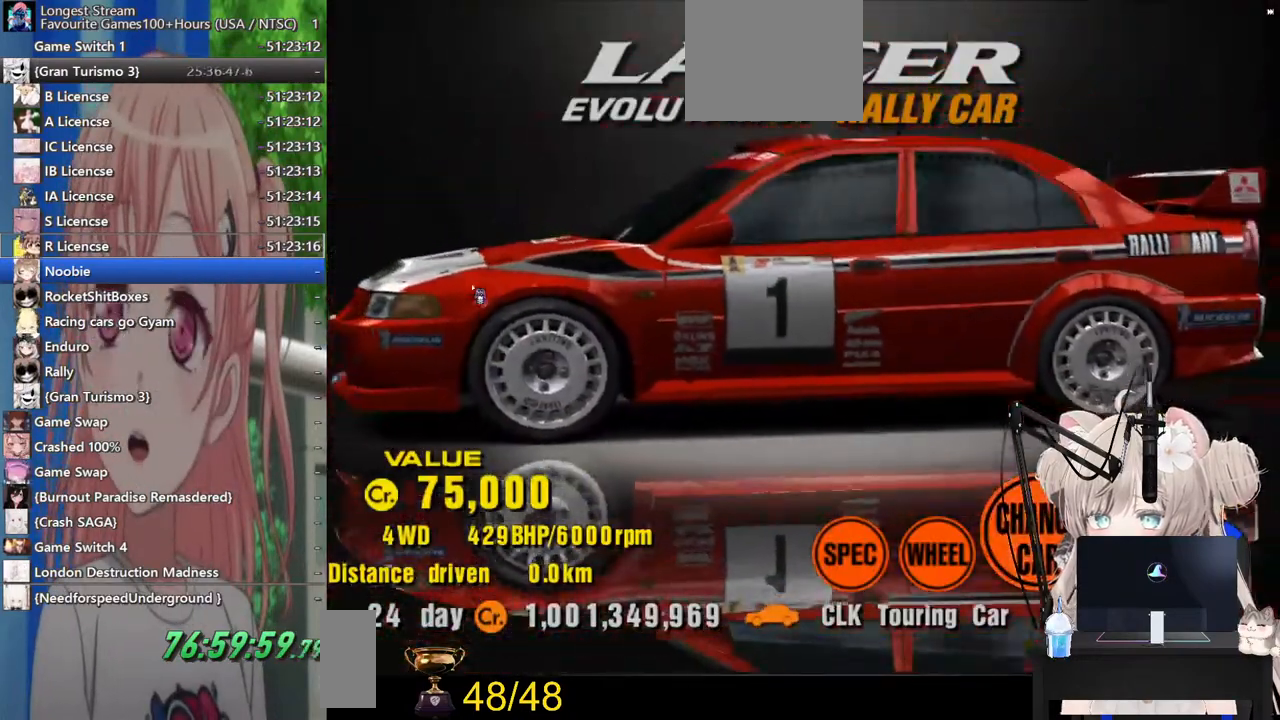
{"buttons": [], "left_stick": "center", "right_stick": "center", "events": [[133, "CROSS", "up"], [300, "CROSS", "down"], [467, "CROSS", "up"]]}
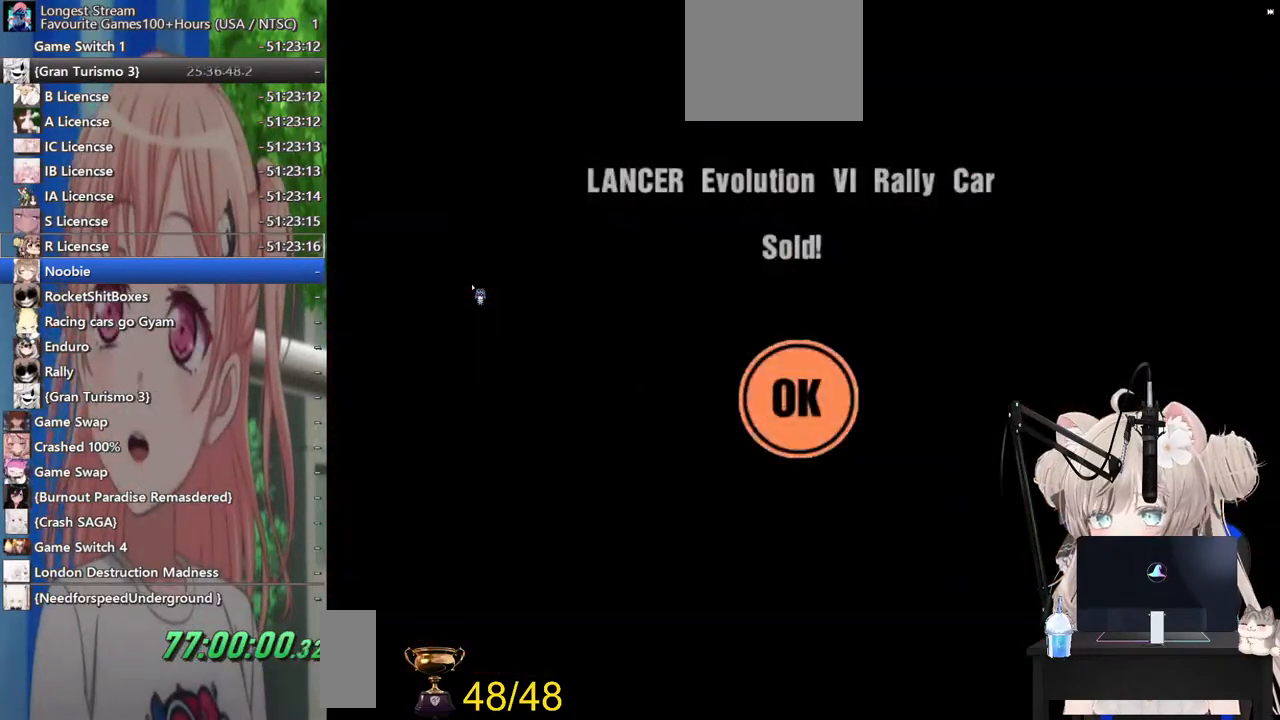
{"buttons": [], "left_stick": "center", "right_stick": "center", "events": [[100, "CROSS", "down"], [233, "CROSS", "up"]]}
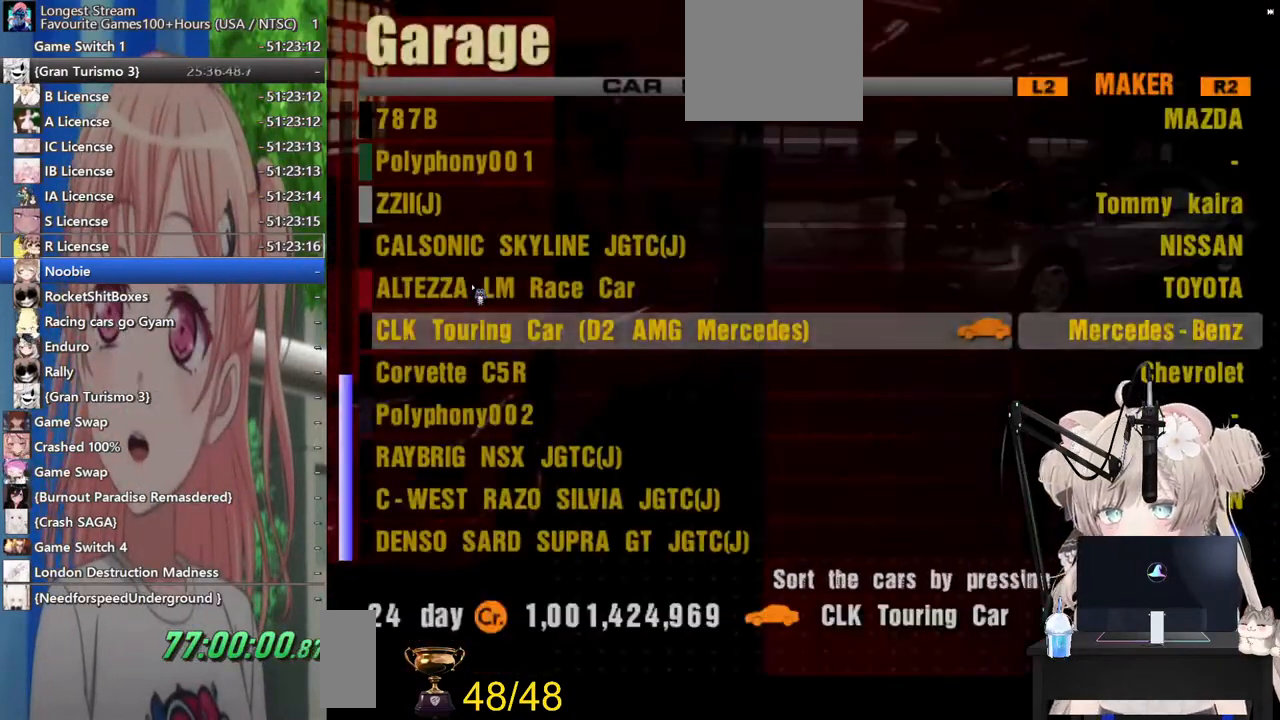
{"buttons": [], "left_stick": "center", "right_stick": "center", "events": [[33, "DPAD_DOWN", "down"], [100, "DPAD_DOWN", "up"], [133, "CROSS", "down"], [233, "CROSS", "up"]]}
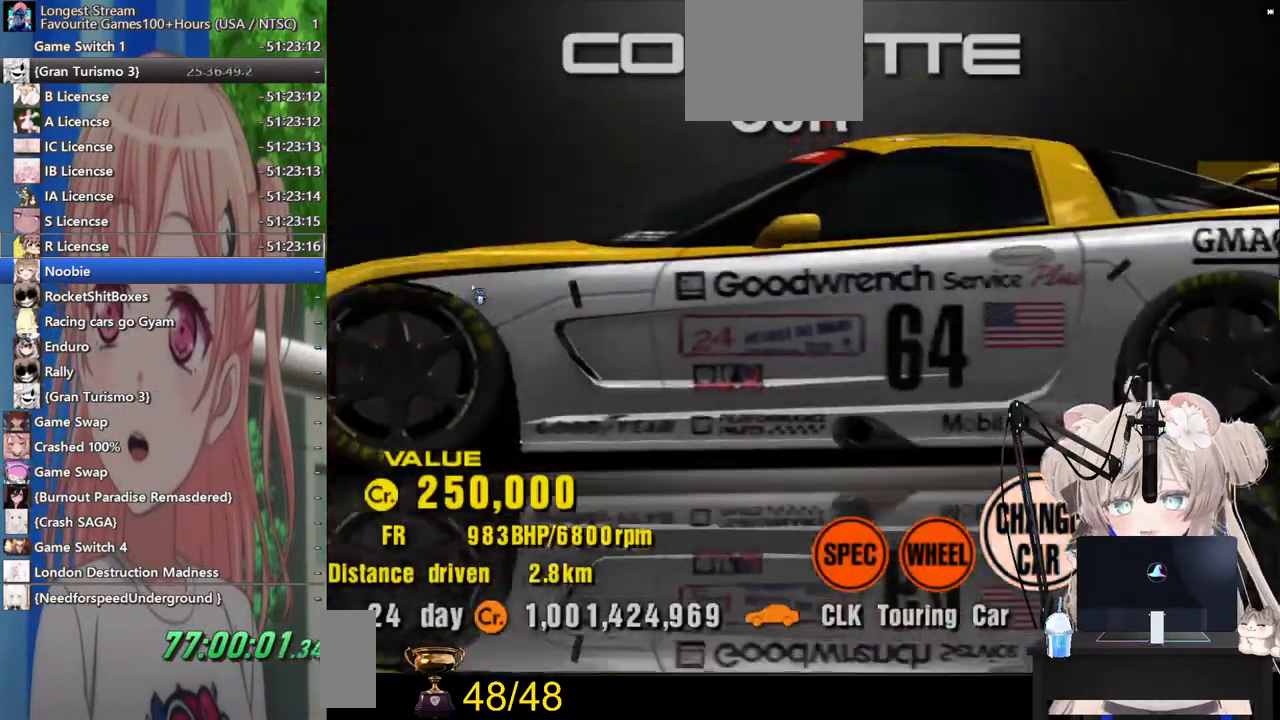
{"buttons": ["CROSS"], "left_stick": "center", "right_stick": "center", "events": [[233, "DPAD_RIGHT", "down"], [300, "DPAD_RIGHT", "up"], [417, "CROSS", "down"]]}
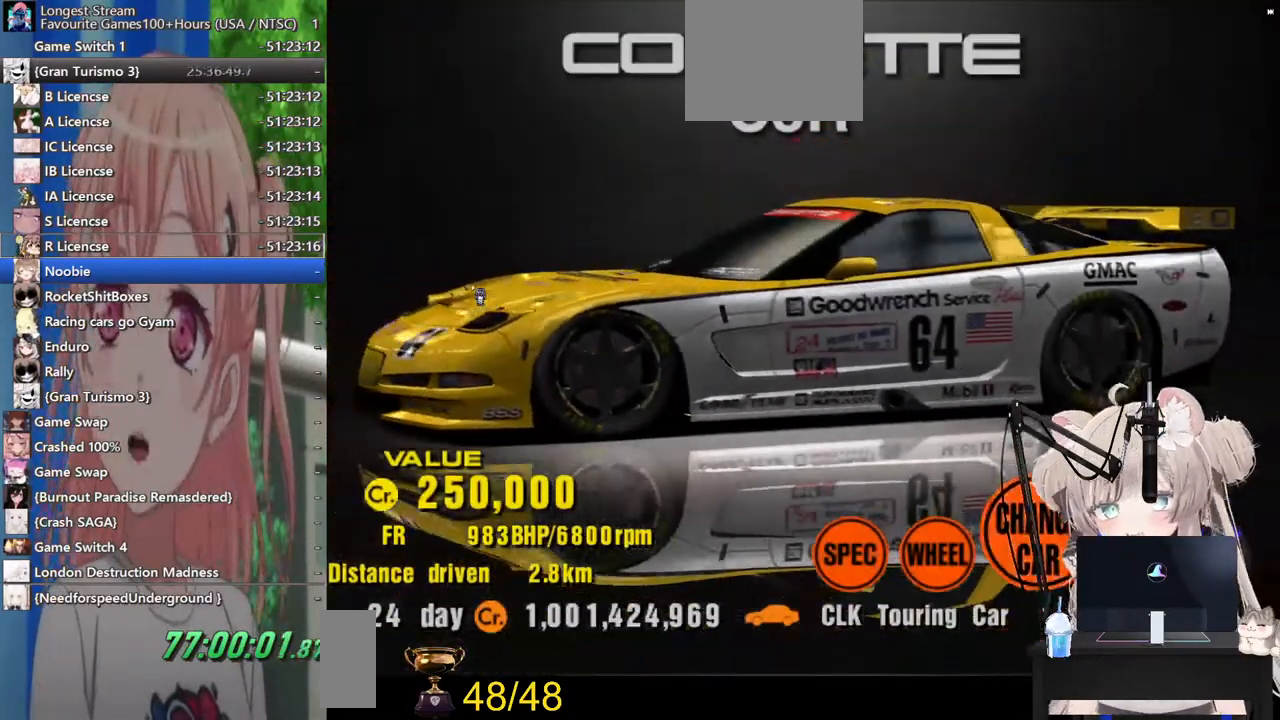
{"buttons": [], "left_stick": "center", "right_stick": "center", "events": [[33, "CROSS", "up"], [233, "CROSS", "down"], [383, "CROSS", "up"]]}
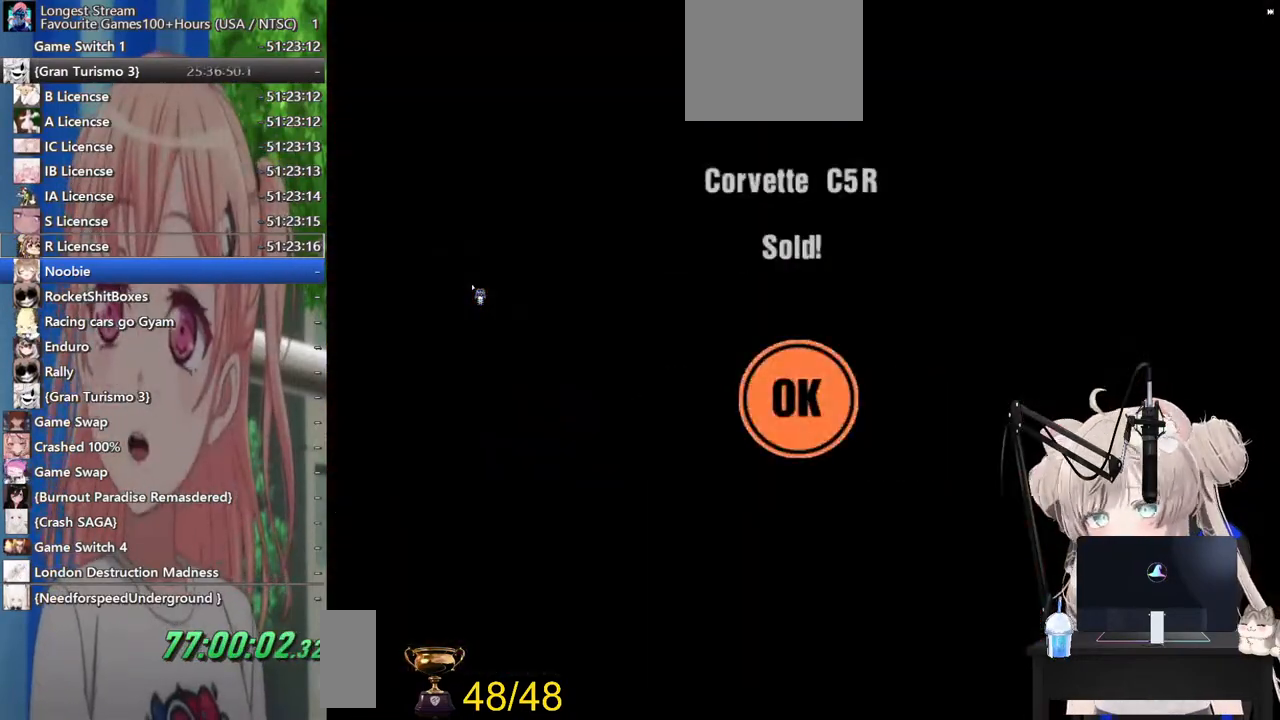
{"buttons": [], "left_stick": "center", "right_stick": "center", "events": [[300, "CROSS", "down"], [433, "CROSS", "up"]]}
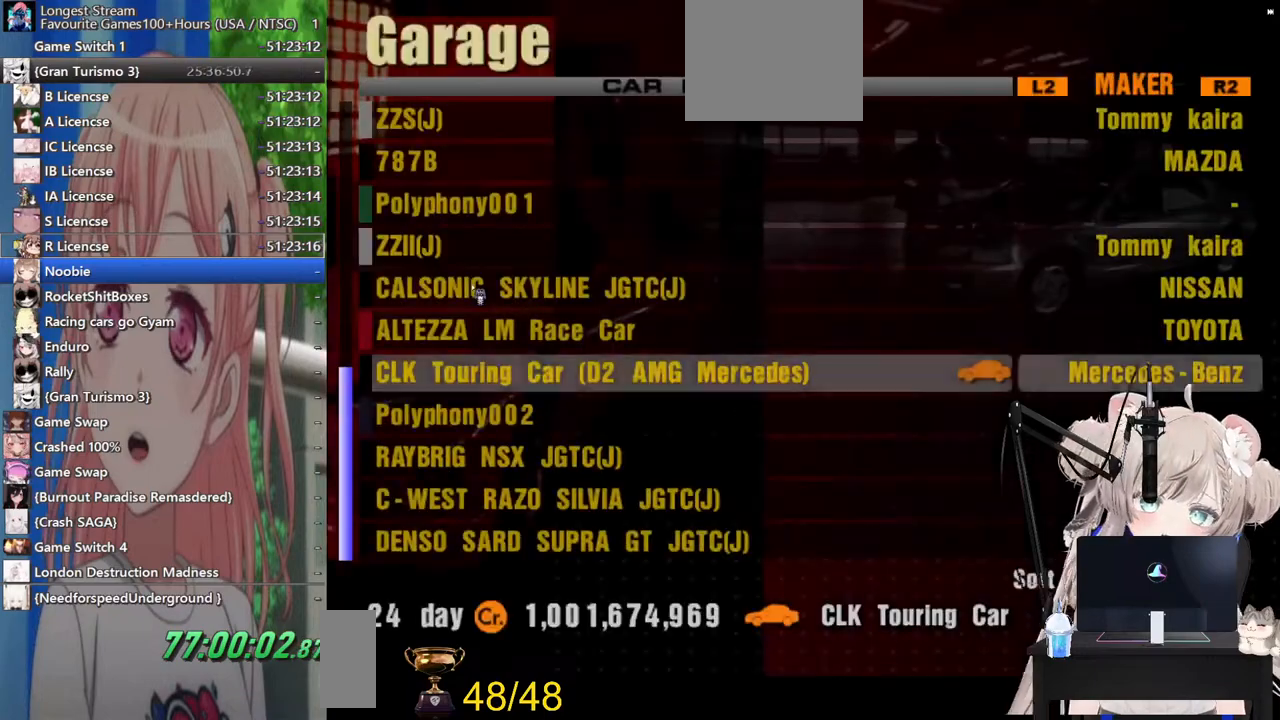
{"buttons": ["CROSS"], "left_stick": "center", "right_stick": "center", "events": [[333, "DPAD_DOWN", "down"], [467, "DPAD_DOWN", "up"], [483, "CROSS", "down"]]}
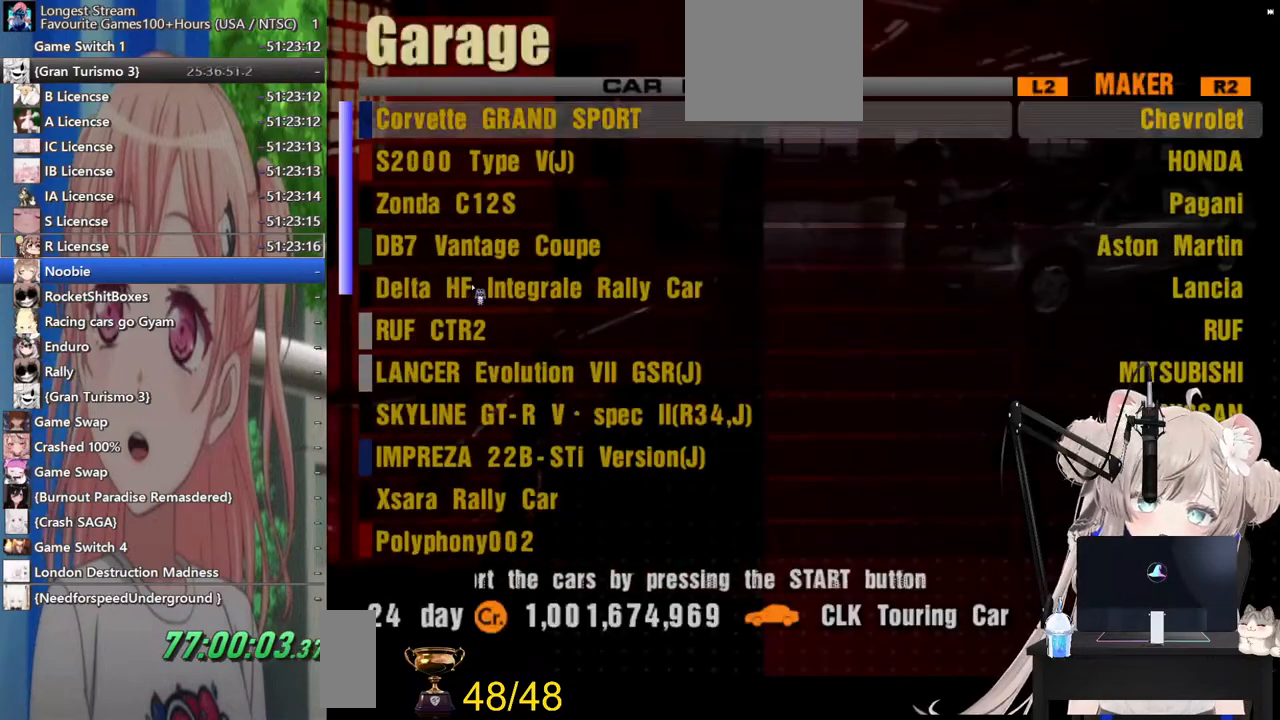
{"buttons": [], "left_stick": "center", "right_stick": "center", "events": [[167, "CROSS", "up"], [383, "DPAD_RIGHT", "down"], [483, "DPAD_RIGHT", "up"]]}